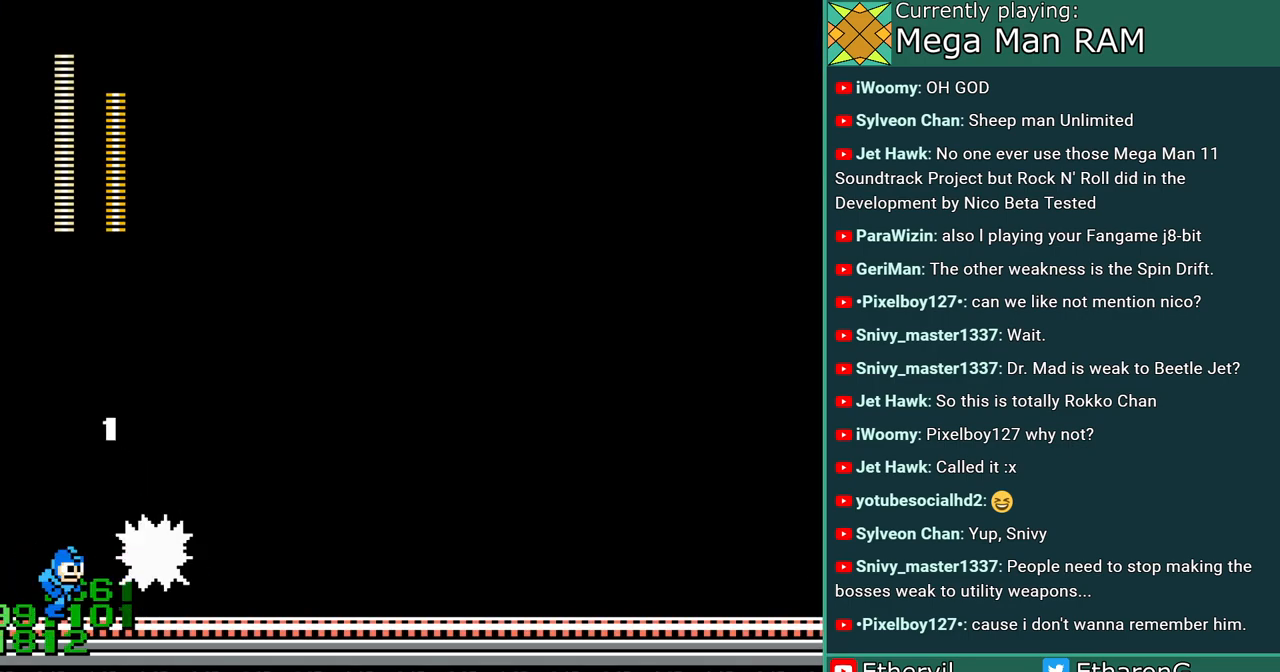
Gameplay with a controller; each line is a JSON object with the inputs held at the frame after it (dt_ms = milliseconds from this image to that frame). "events" lists button and stick changes between this image and that frame as [ms after this image, input, new state], when the widget could be followed in between. Not read: B C DPAD_LEFT DPAD_RIGHT L3 R3.
{"dt_ms": 500, "buttons": ["A"], "events": []}
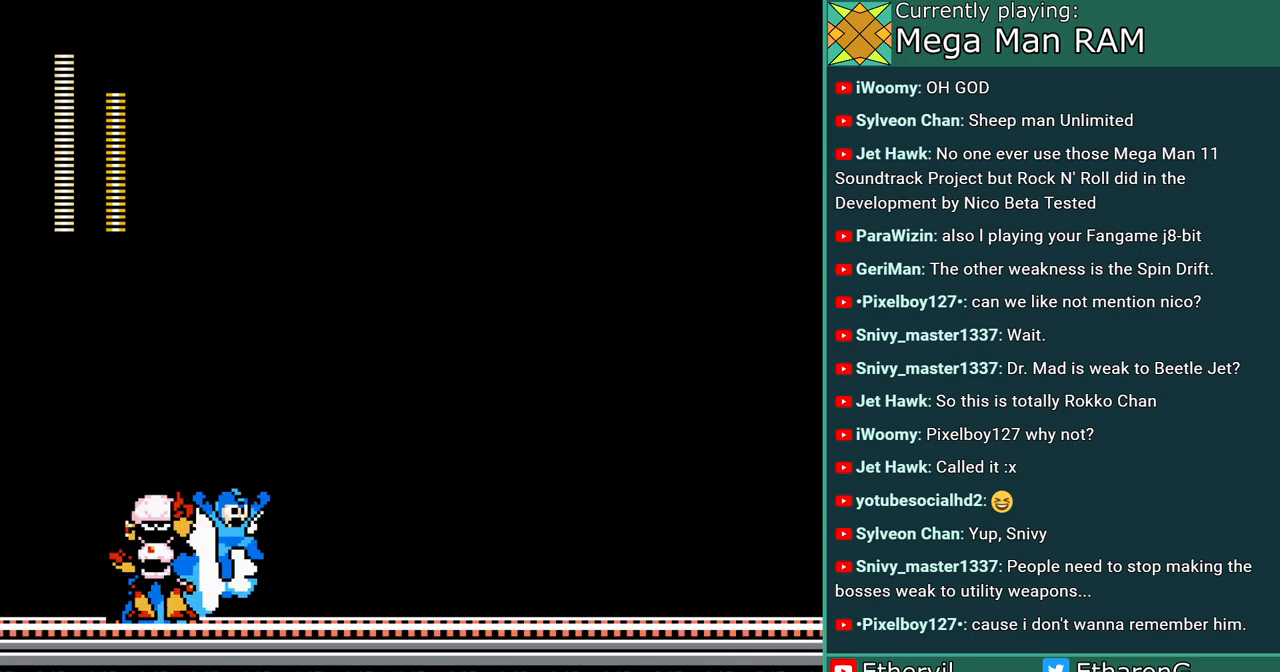
{"dt_ms": 500, "buttons": ["A"], "events": []}
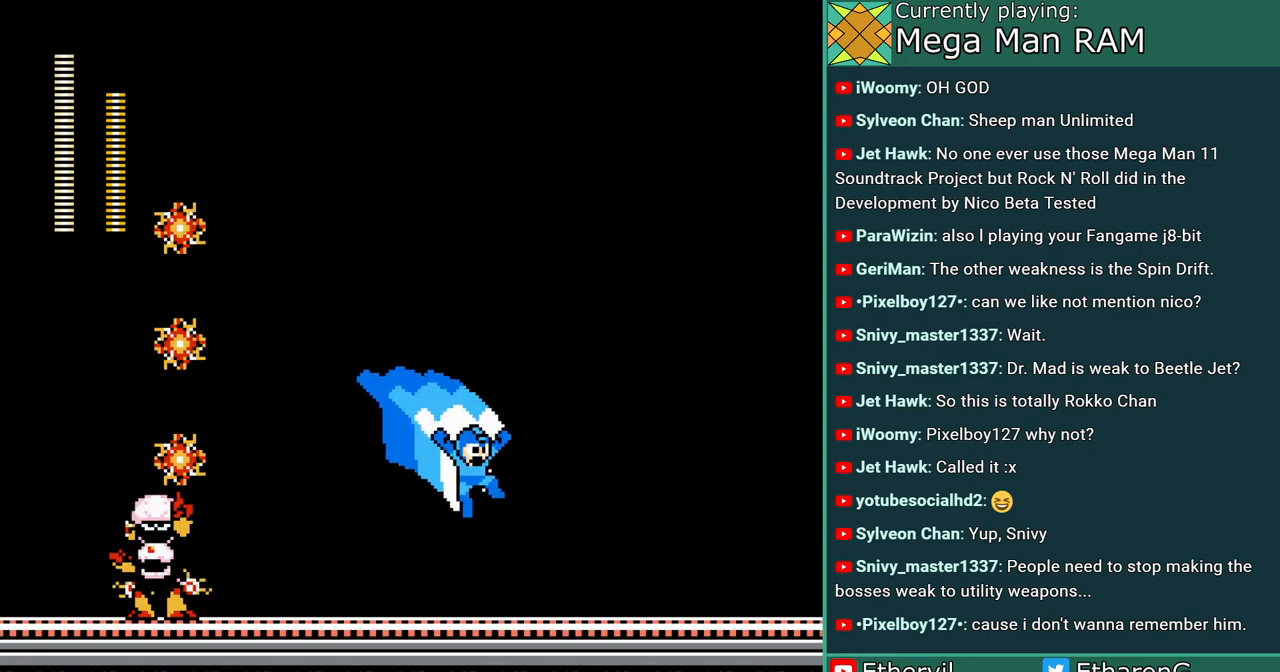
{"dt_ms": 500, "buttons": ["A"], "events": [[300, "A", "up"], [383, "A", "down"]]}
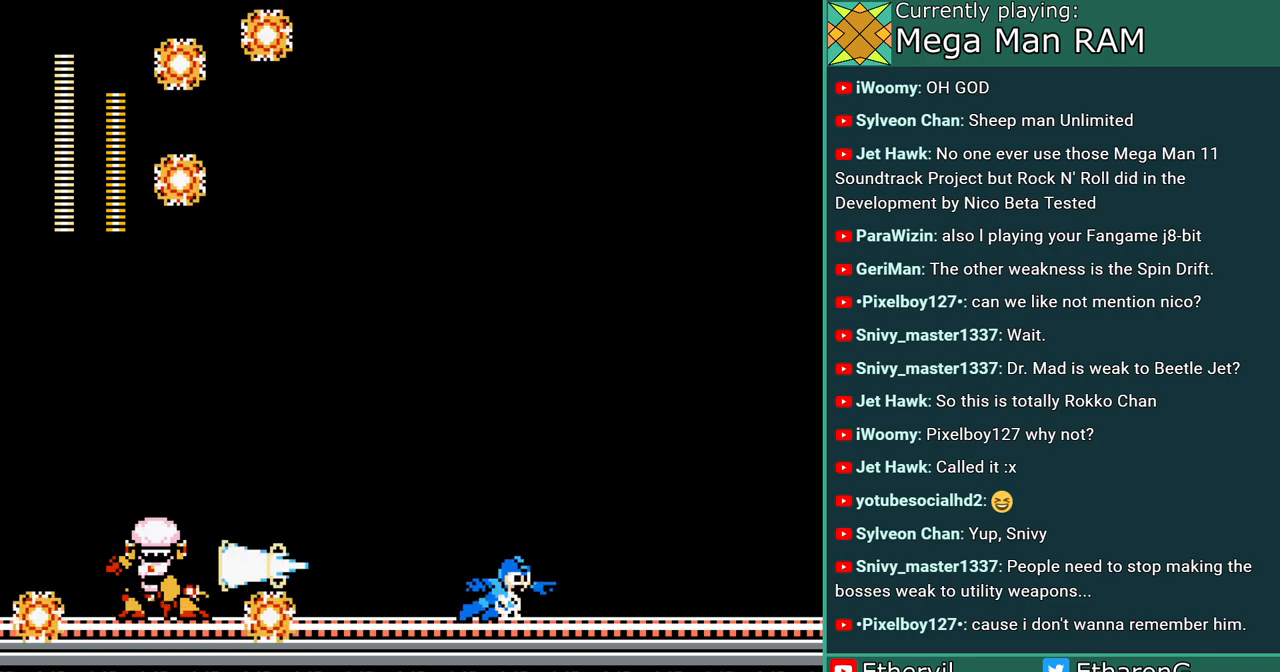
{"dt_ms": 500, "buttons": ["A"], "events": []}
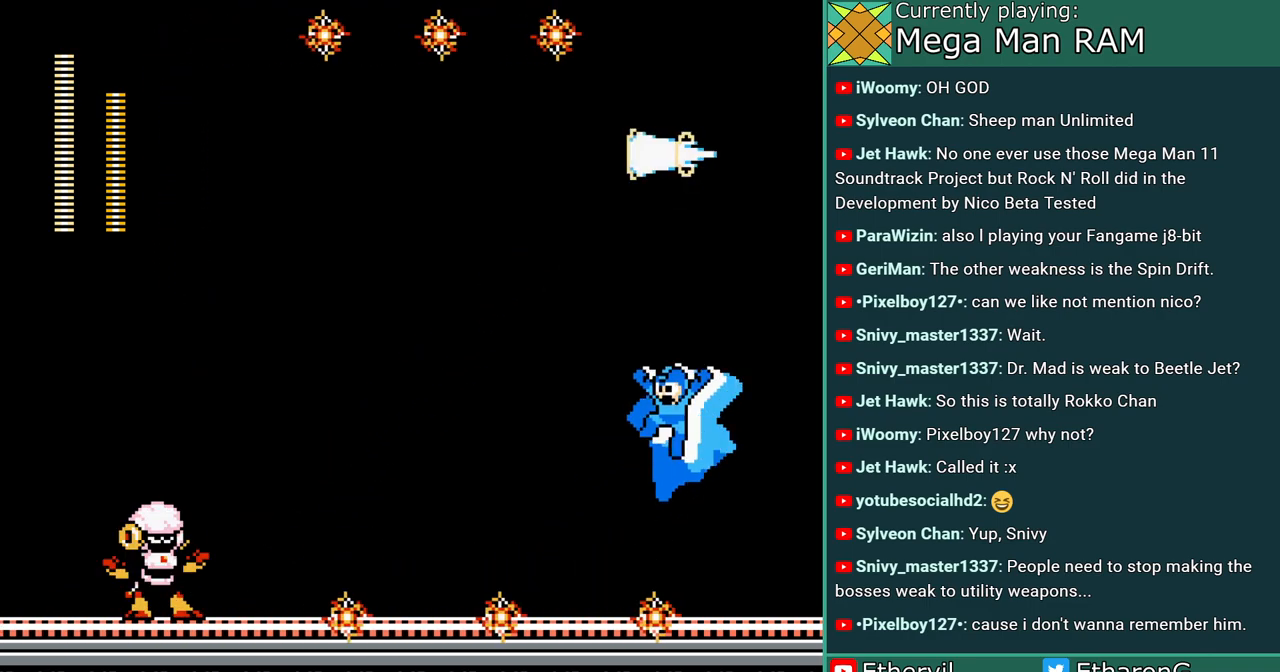
{"dt_ms": 500, "buttons": ["A"], "events": []}
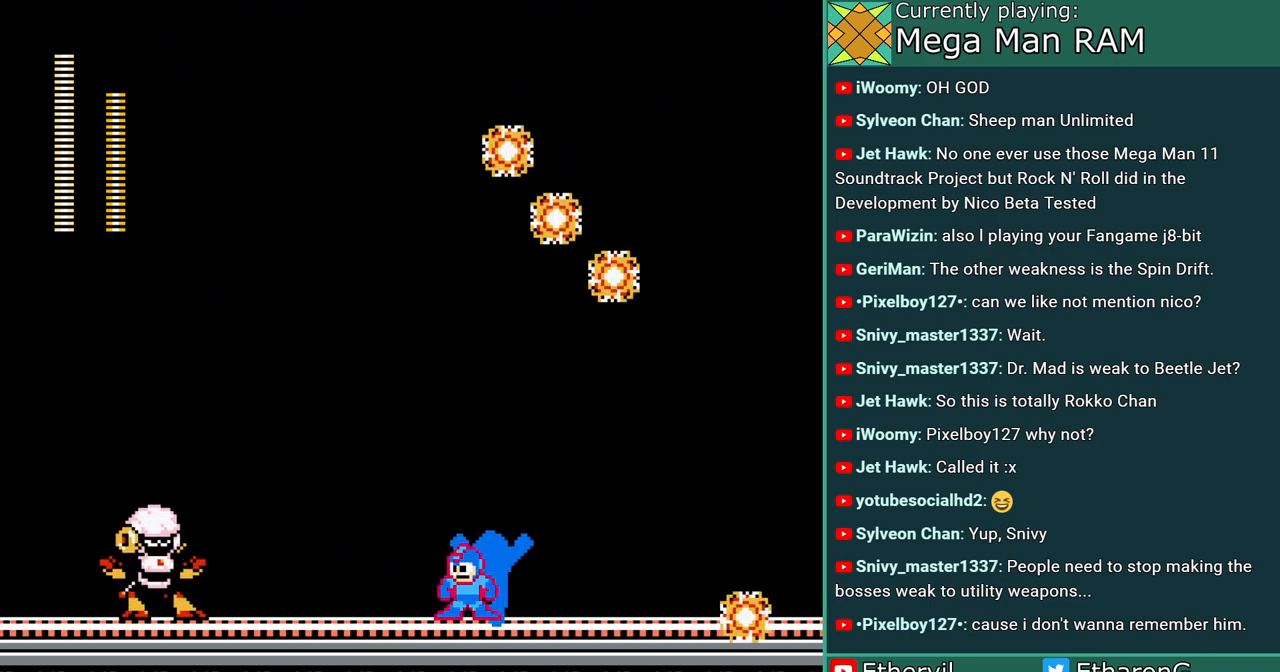
{"dt_ms": 500, "buttons": ["A"], "events": []}
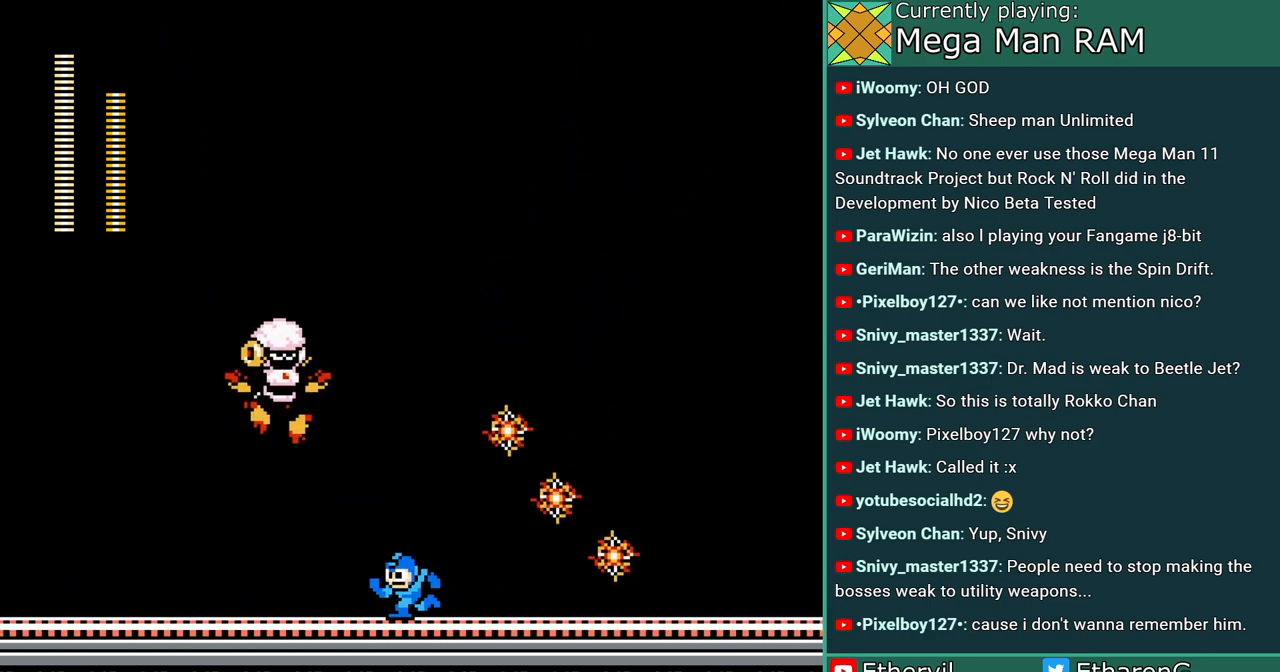
{"dt_ms": 500, "buttons": ["A"], "events": []}
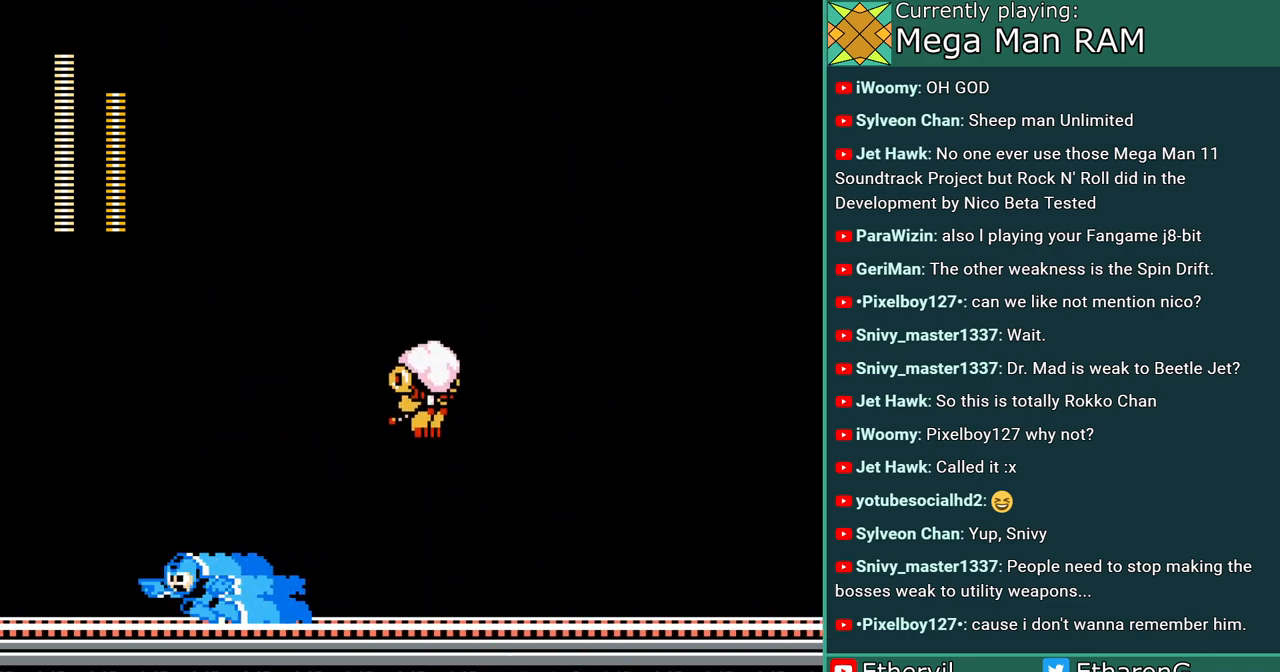
{"dt_ms": 500, "buttons": ["A"], "events": []}
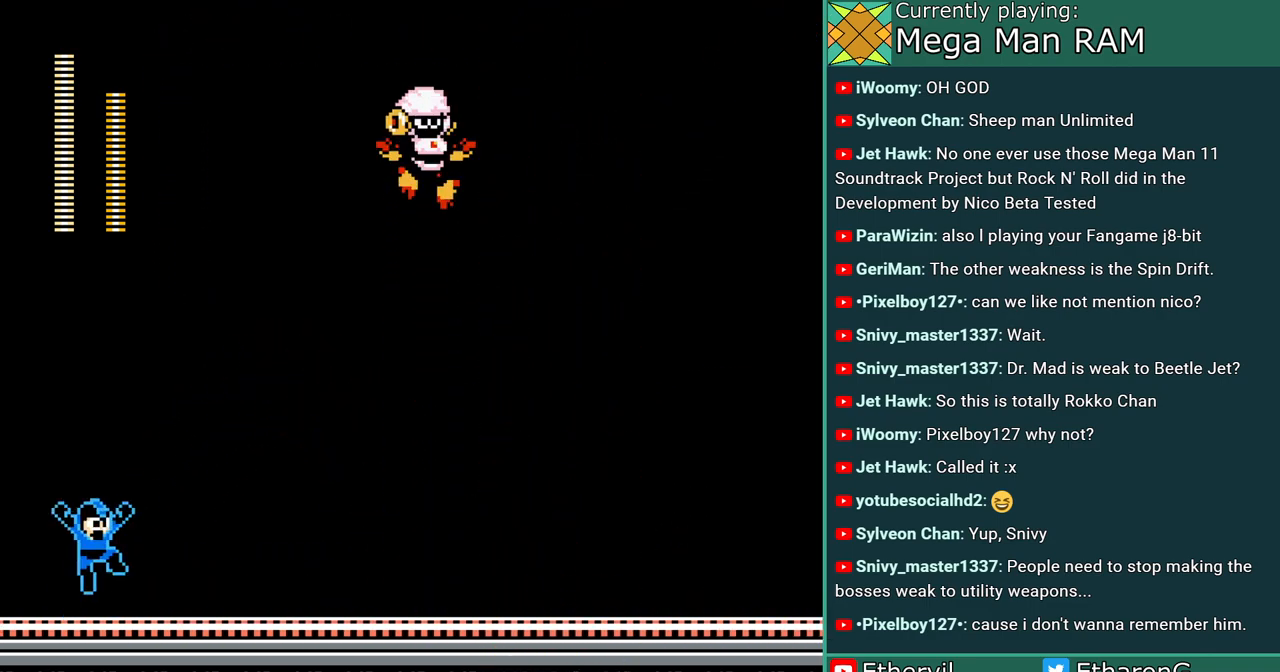
{"dt_ms": 500, "buttons": ["A"], "events": []}
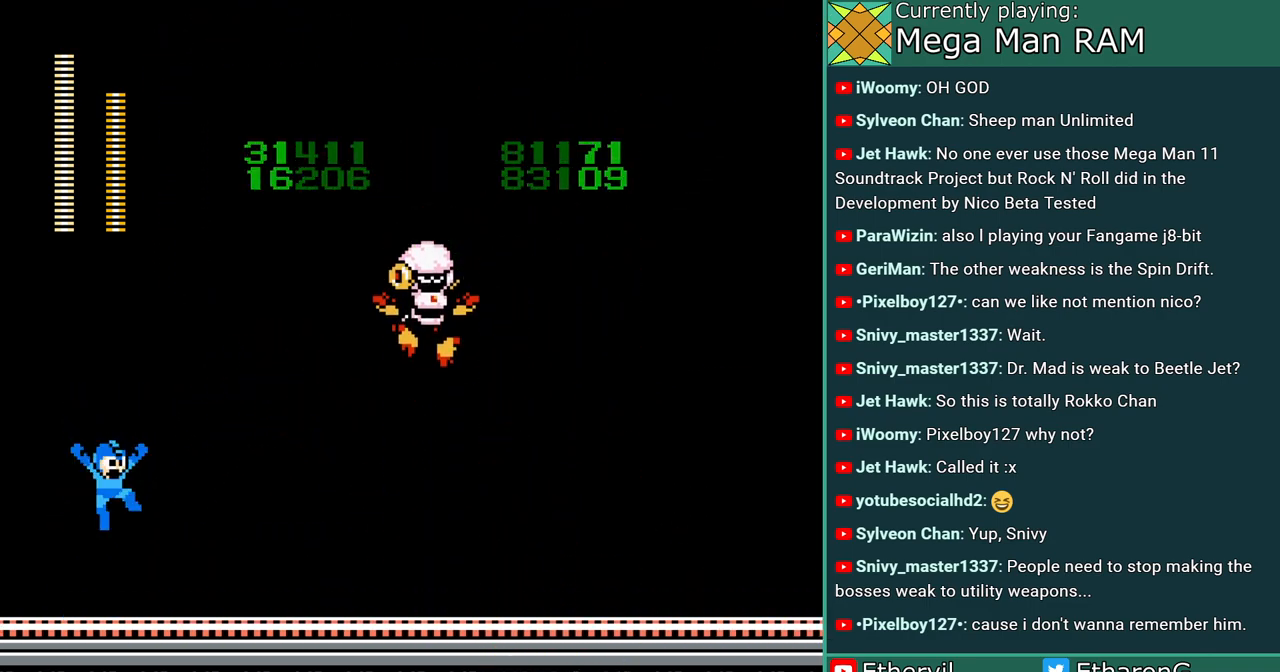
{"dt_ms": 500, "buttons": ["A"], "events": [[150, "A", "up"], [217, "A", "down"]]}
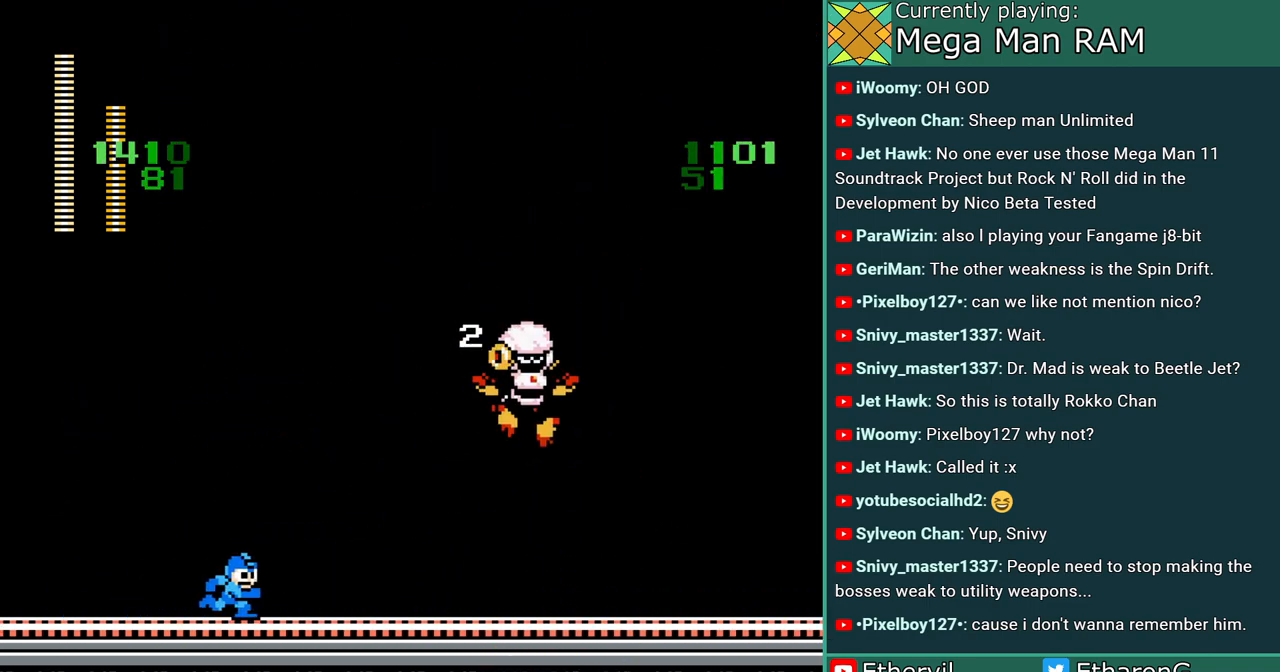
{"dt_ms": 500, "buttons": ["A"], "events": []}
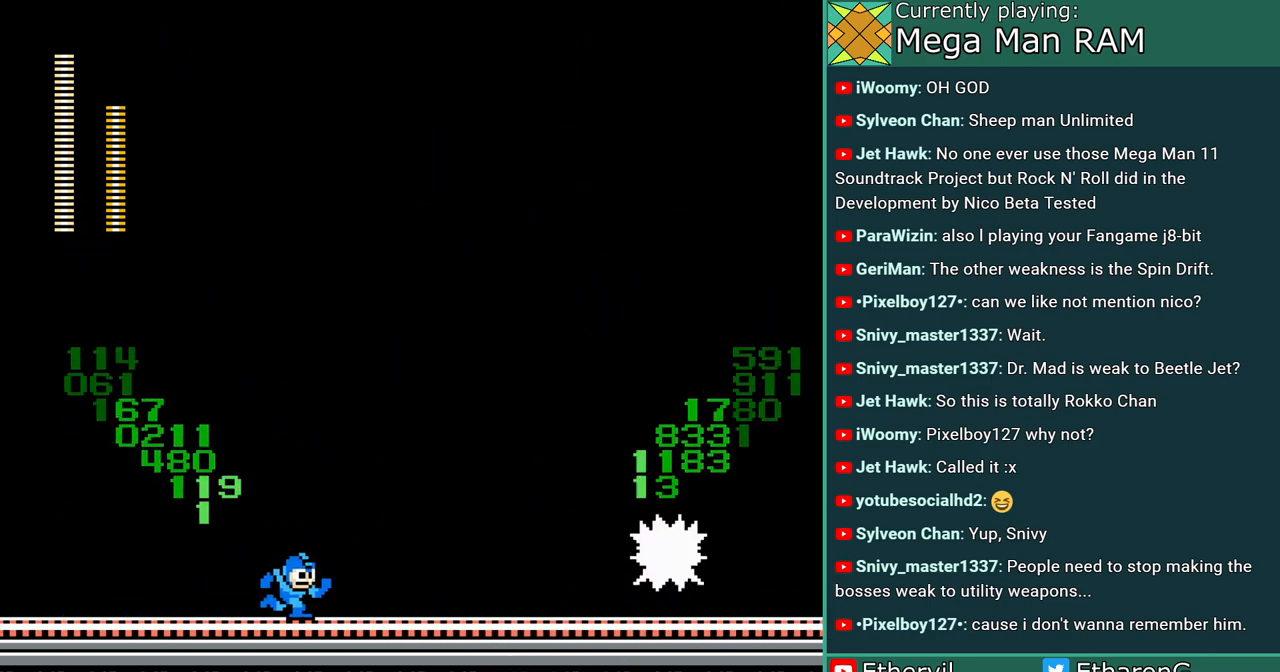
{"dt_ms": 500, "buttons": ["A"], "events": []}
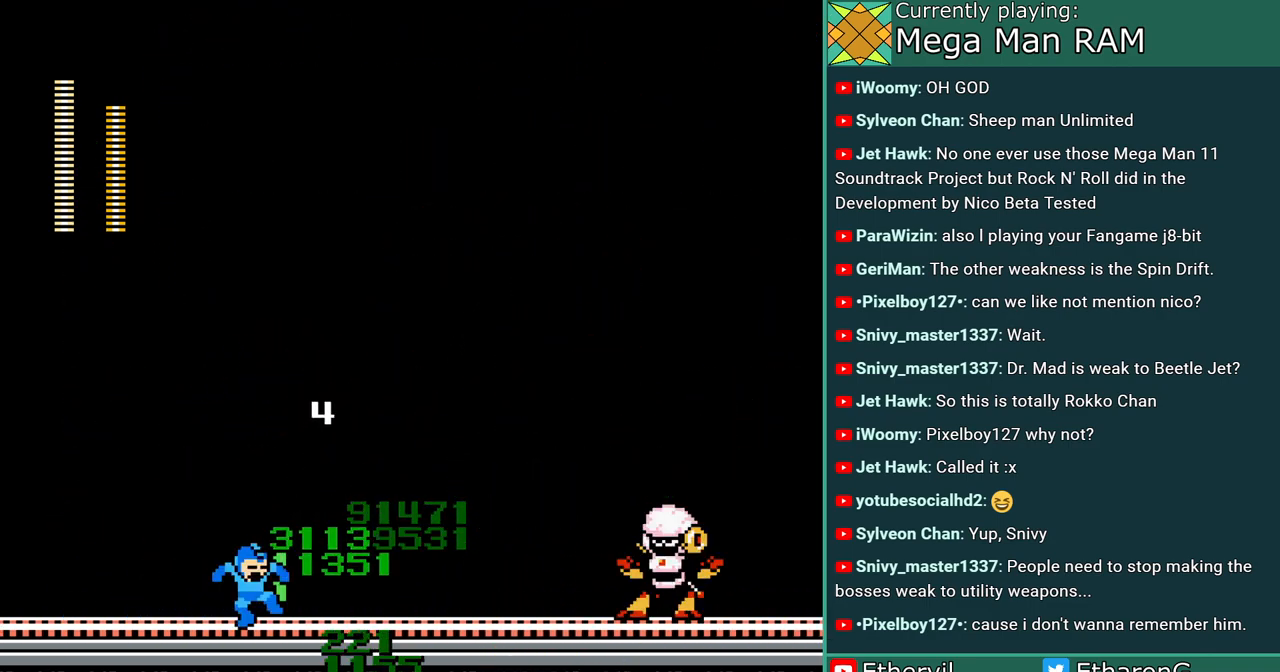
{"dt_ms": 500, "buttons": ["A"], "events": []}
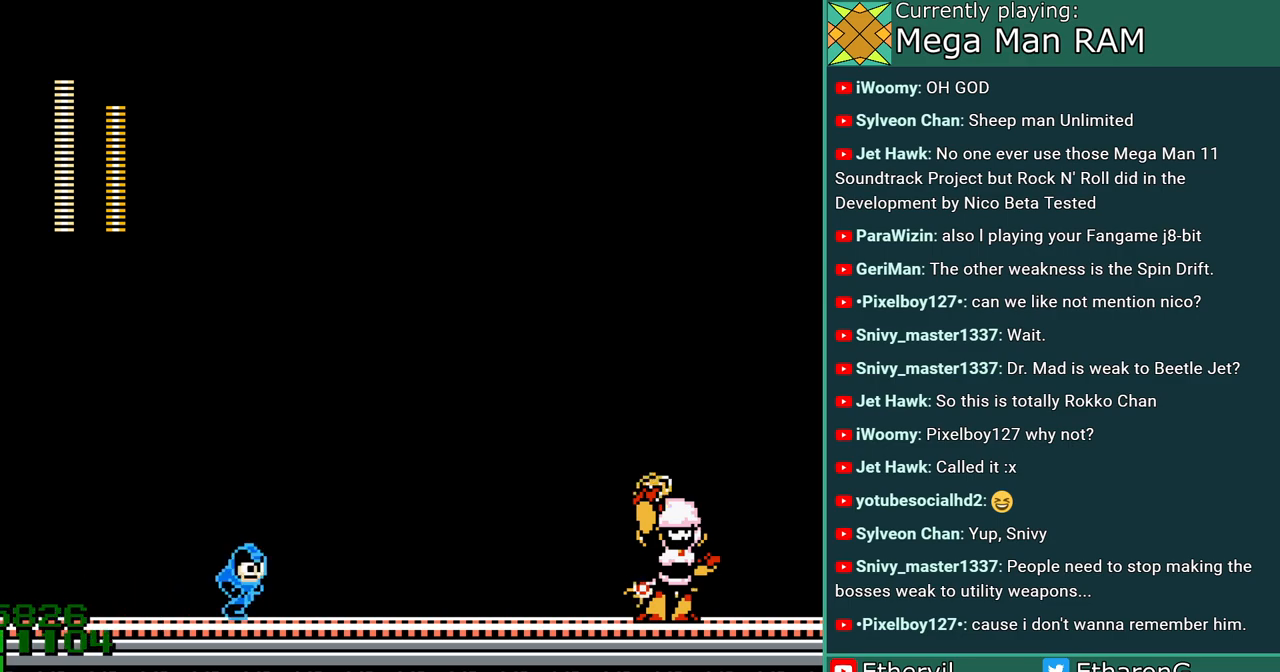
{"dt_ms": 500, "buttons": ["A"], "events": [[50, "A", "up"], [117, "A", "down"]]}
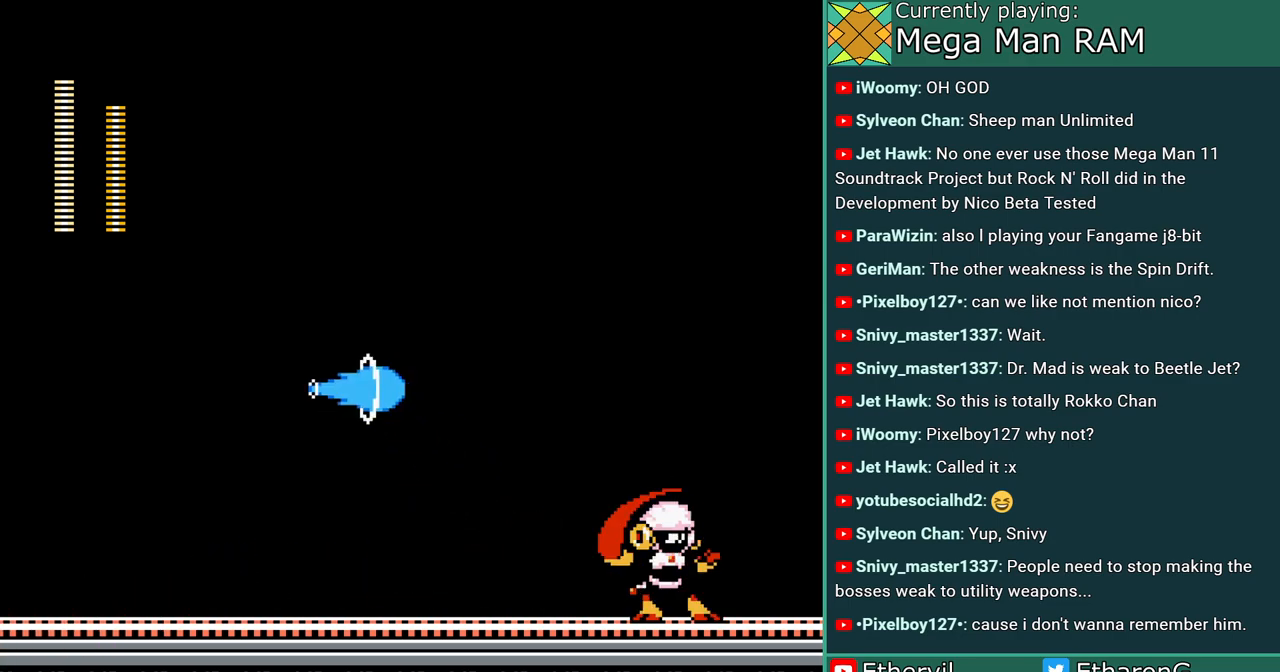
{"dt_ms": 500, "buttons": ["A"], "events": []}
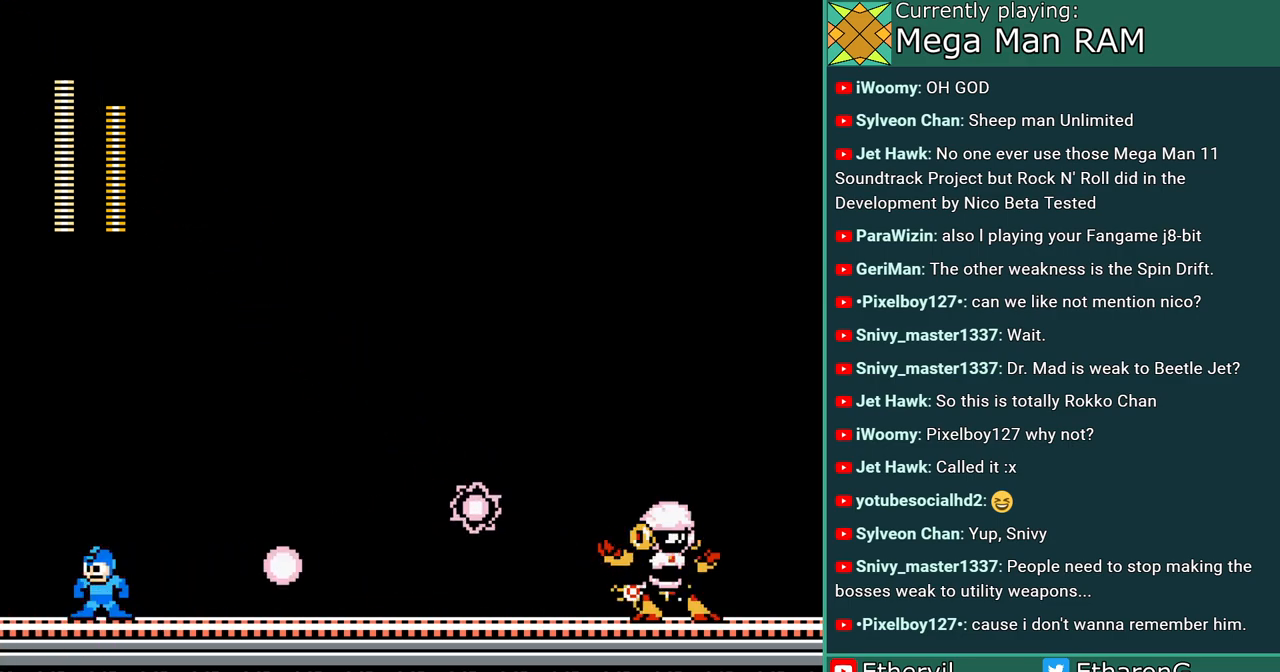
{"dt_ms": 500, "buttons": ["A"], "events": [[200, "DPAD_UP", "down"], [300, "DPAD_UP", "up"]]}
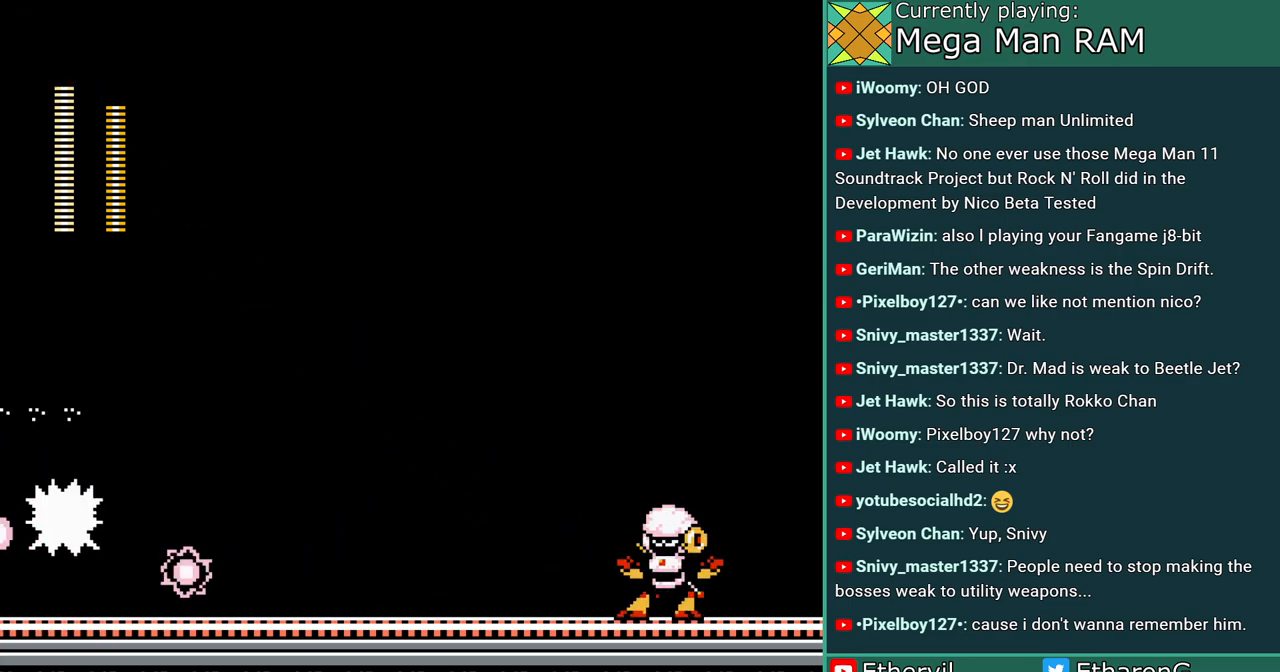
{"dt_ms": 500, "buttons": ["A"], "events": [[433, "A", "up"], [500, "A", "down"]]}
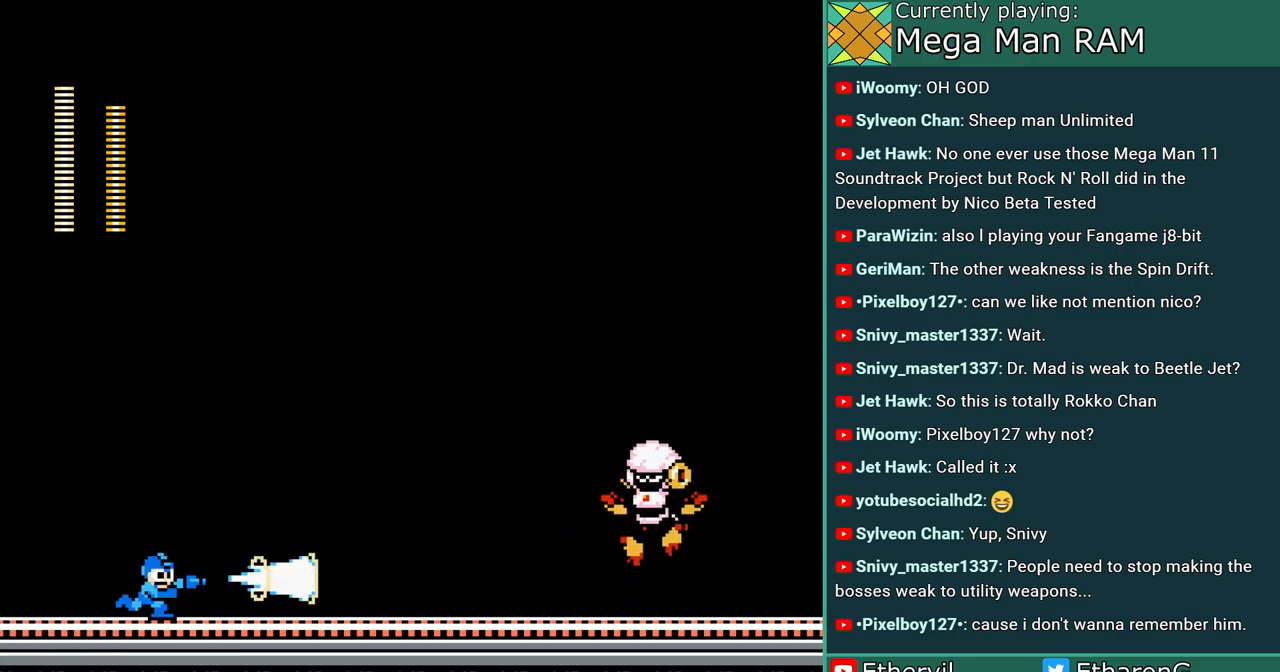
{"dt_ms": 500, "buttons": ["A"], "events": []}
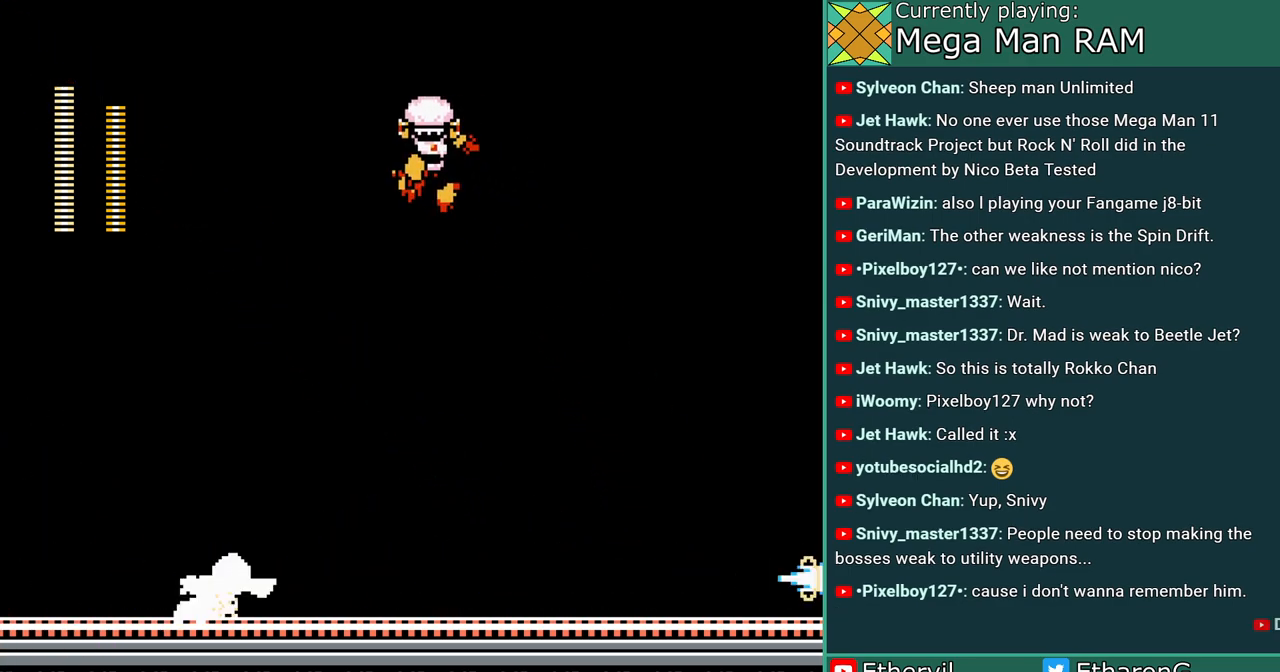
{"dt_ms": 1000, "buttons": []}
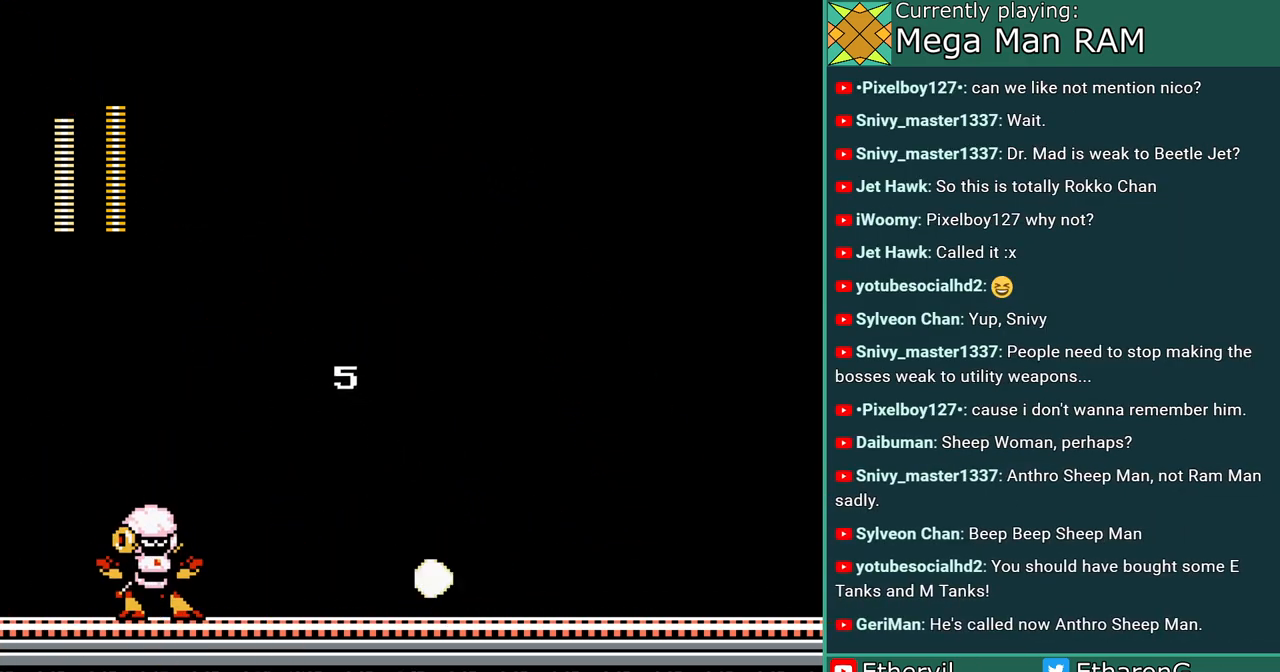
{"dt_ms": 500, "buttons": ["A"], "events": [[17, "A", "down"], [117, "A", "up"], [183, "A", "down"], [250, "A", "up"], [300, "A", "down"]]}
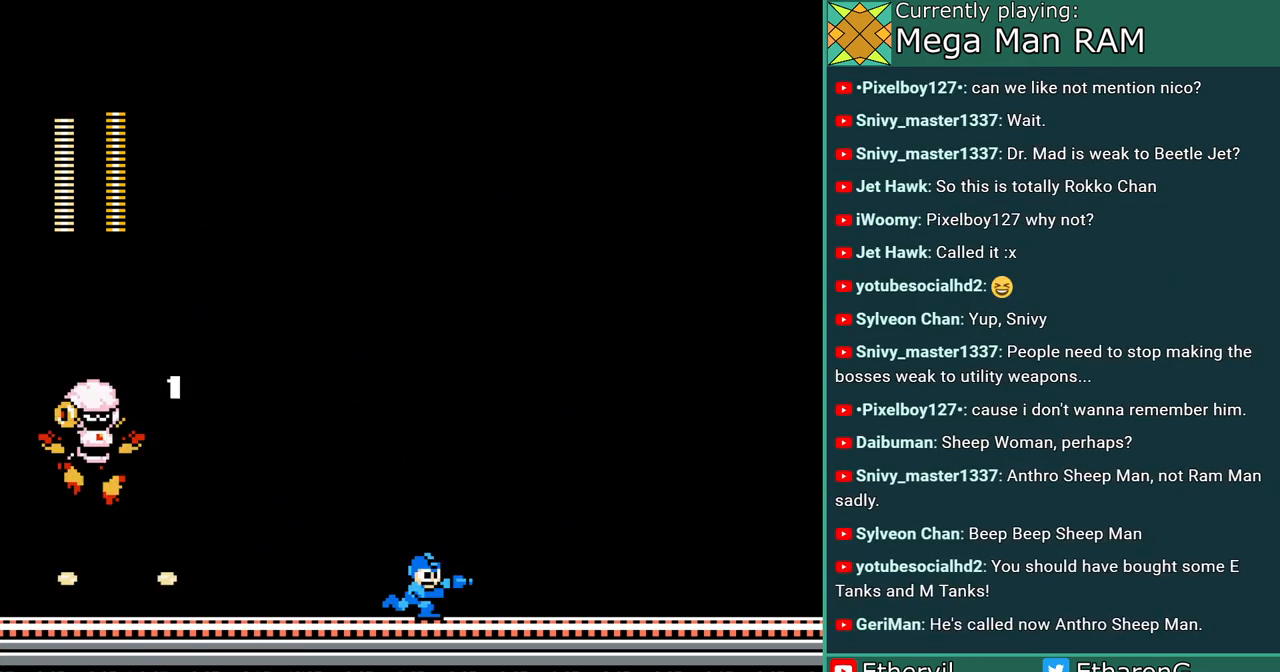
{"dt_ms": 500, "buttons": ["A"], "events": []}
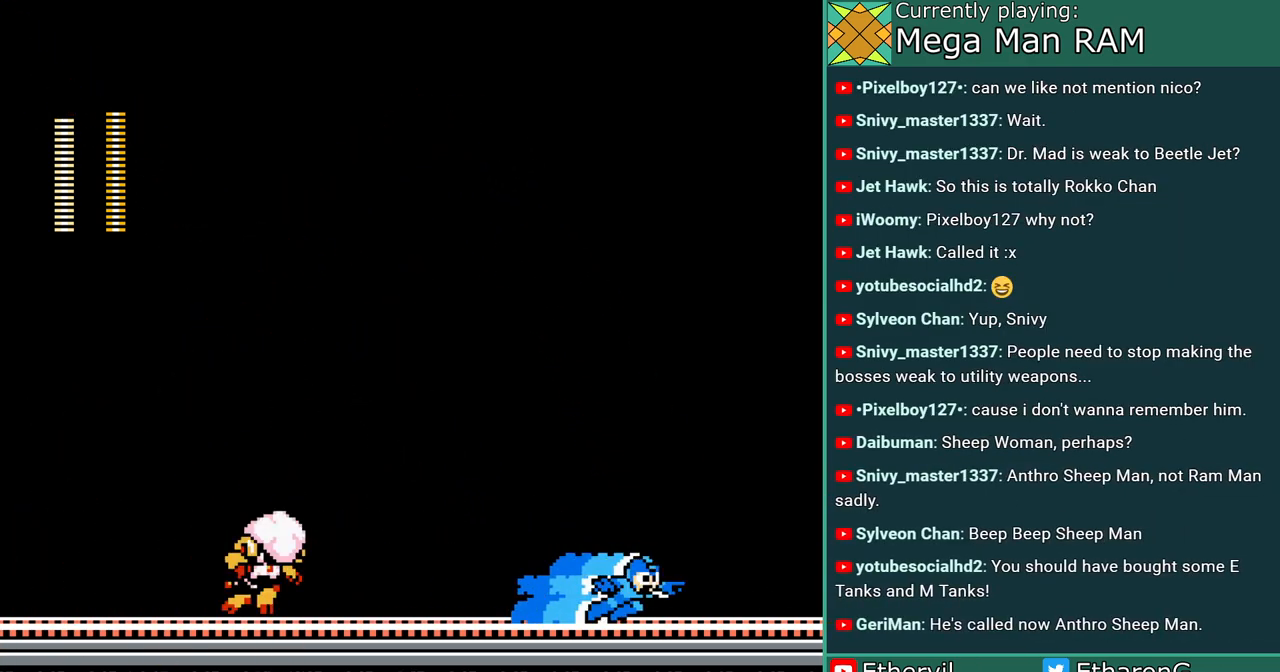
{"dt_ms": 500, "buttons": ["A"], "events": [[100, "A", "up"], [150, "A", "down"]]}
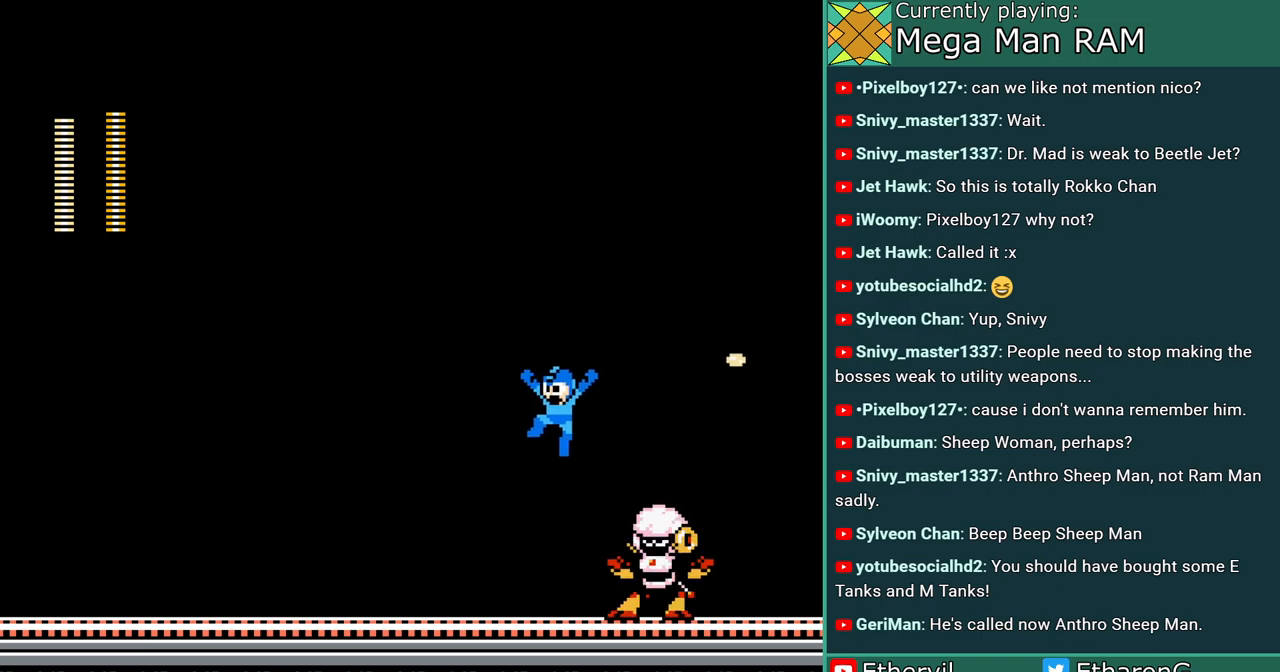
{"dt_ms": 500, "buttons": ["A"], "events": [[350, "A", "up"], [400, "A", "down"]]}
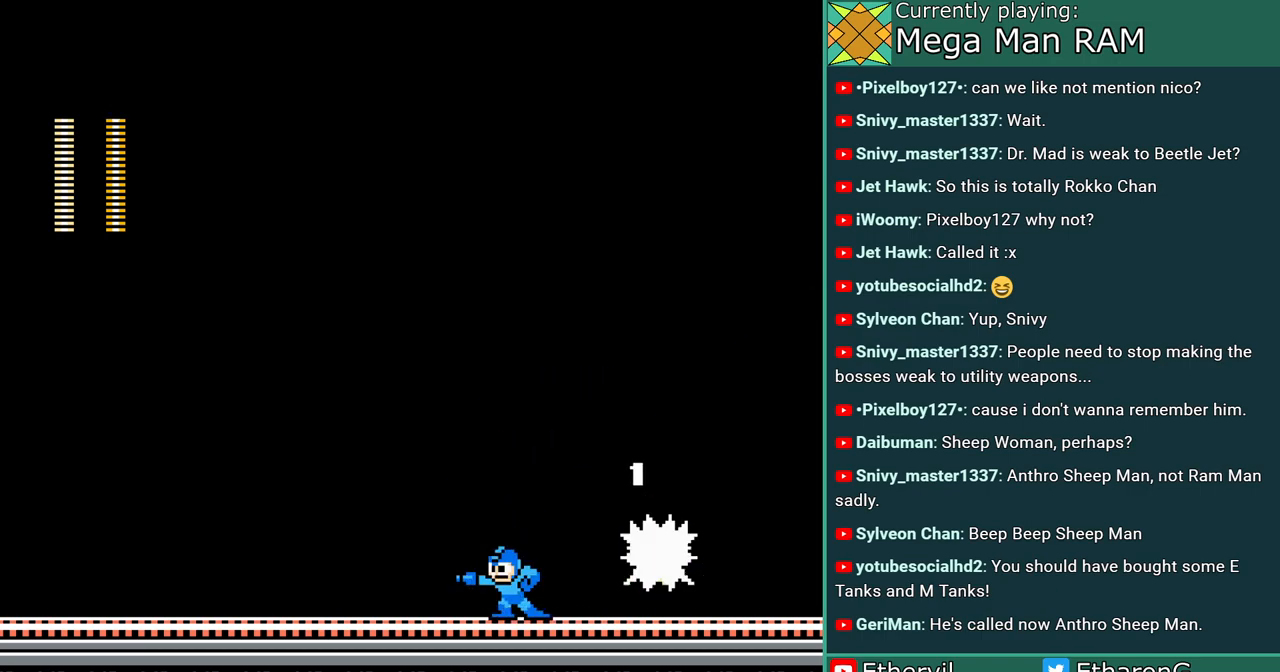
{"dt_ms": 500, "buttons": ["A"], "events": []}
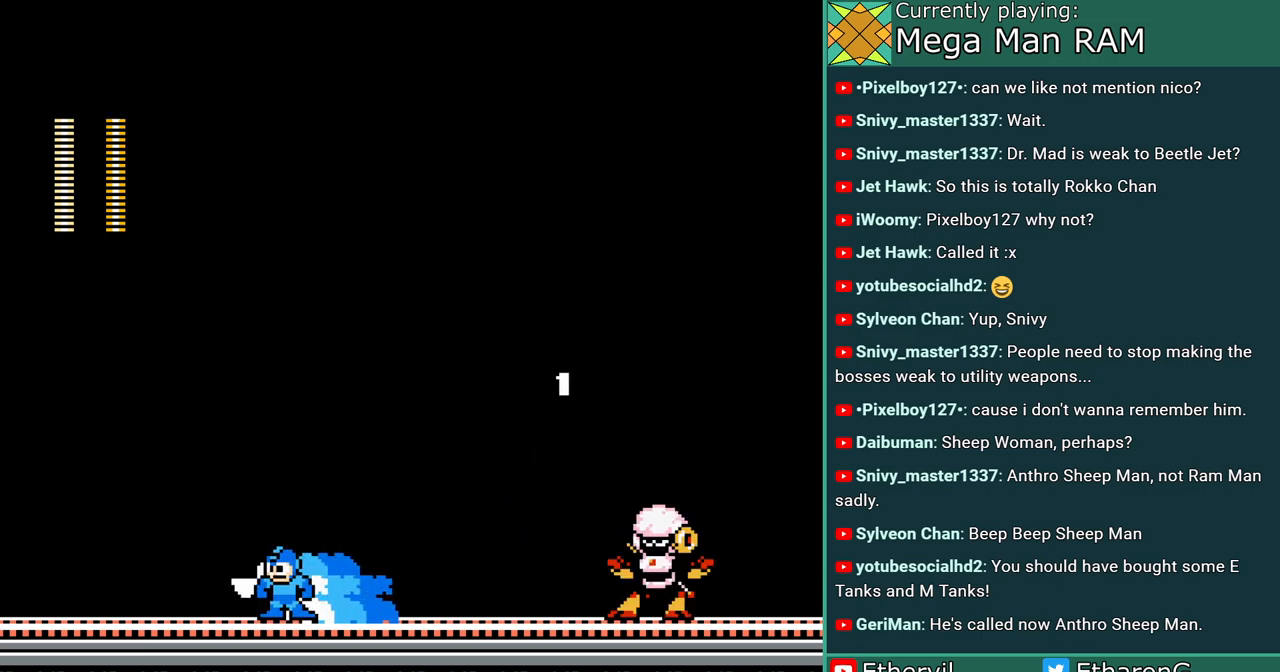
{"dt_ms": 500, "buttons": ["A"], "events": []}
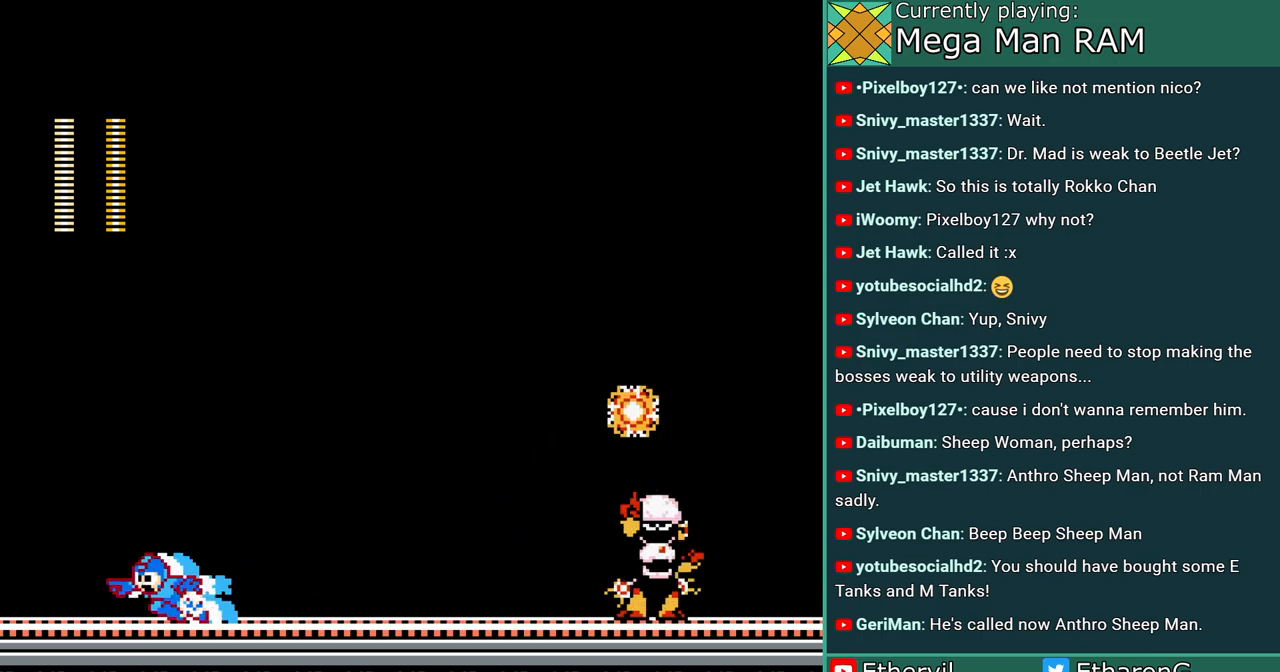
{"dt_ms": 500, "buttons": ["A"], "events": []}
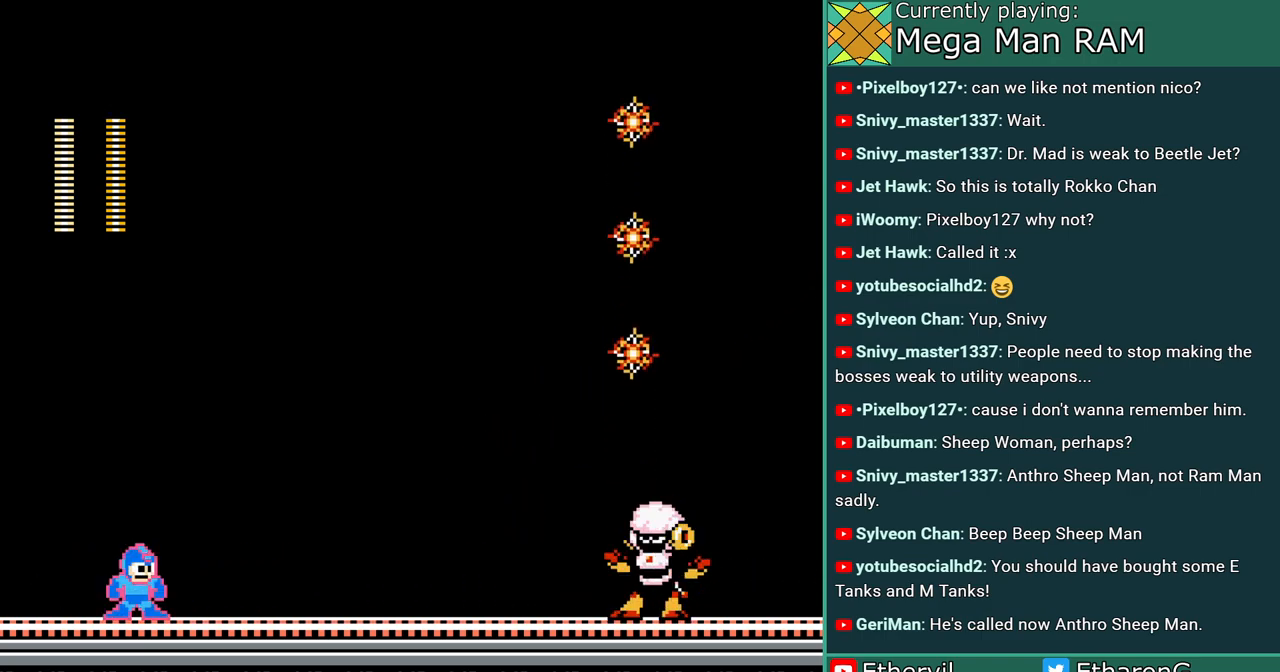
{"dt_ms": 500, "buttons": ["A"], "events": []}
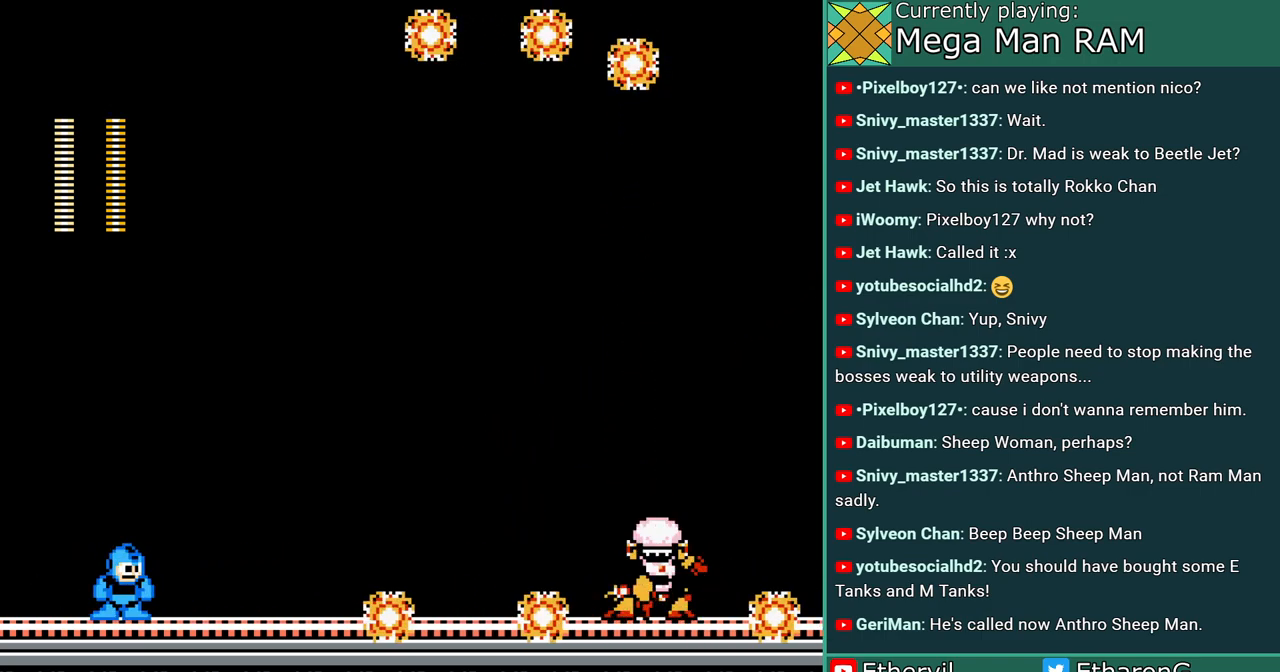
{"dt_ms": 500, "buttons": ["A"], "events": []}
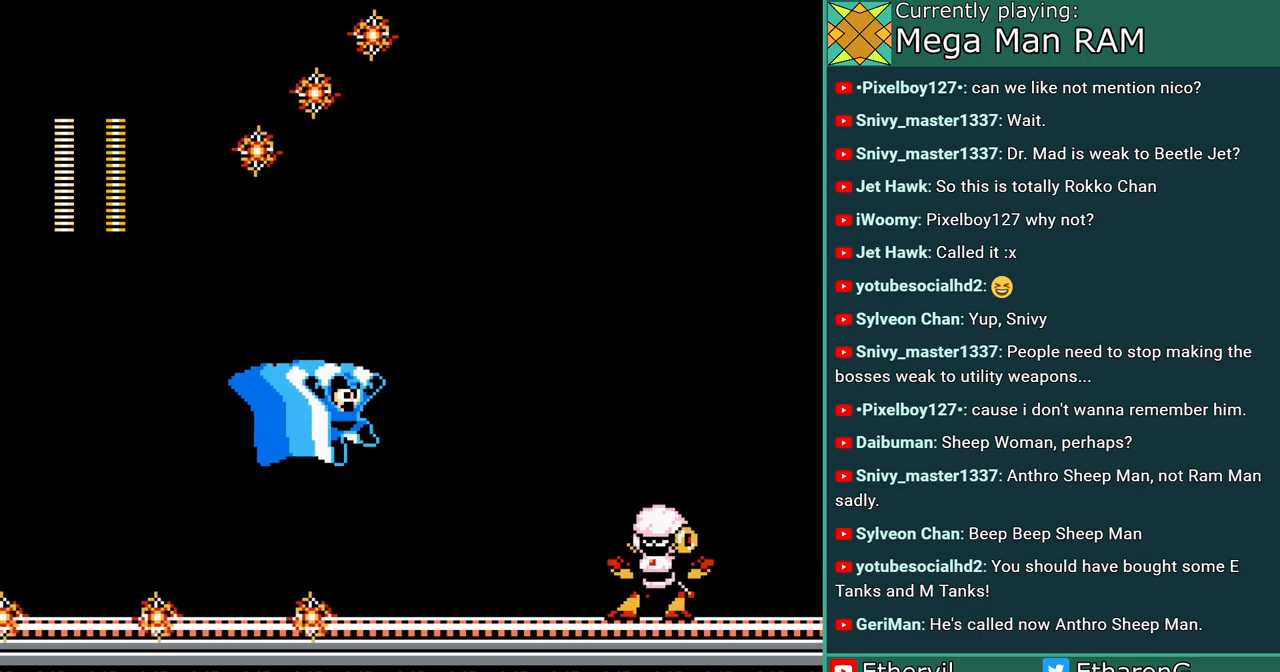
{"dt_ms": 500, "buttons": ["A"], "events": [[233, "A", "up"], [300, "A", "down"]]}
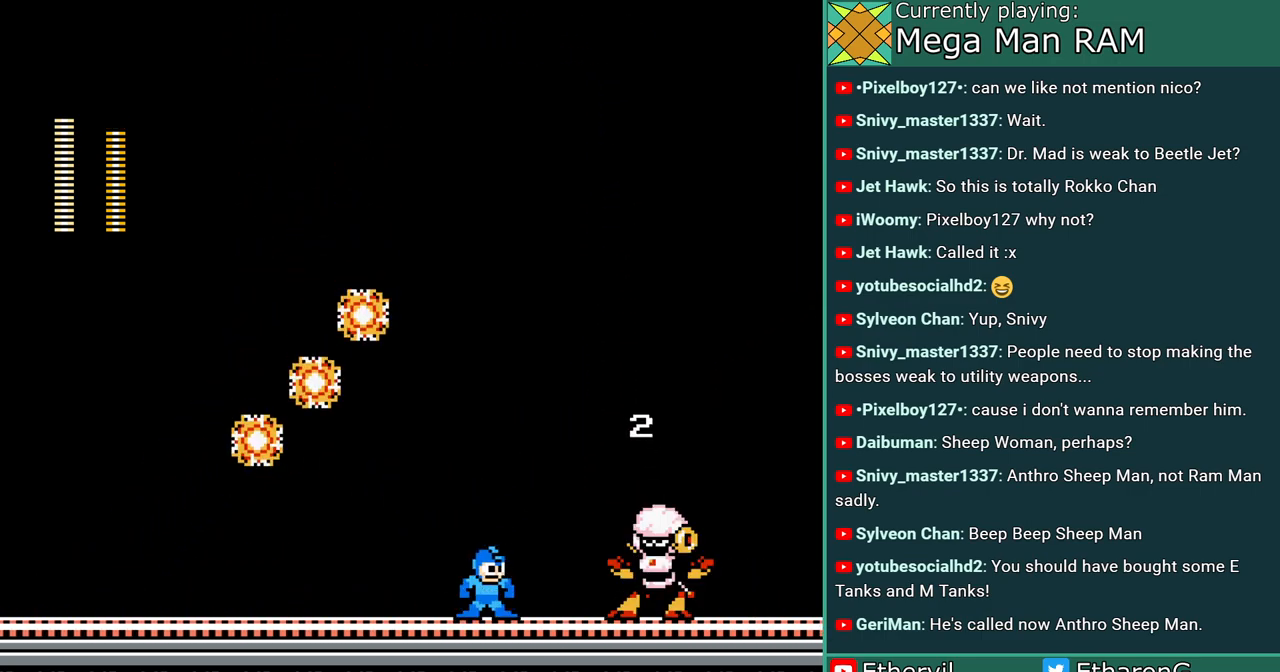
{"dt_ms": 500, "buttons": ["A"], "events": []}
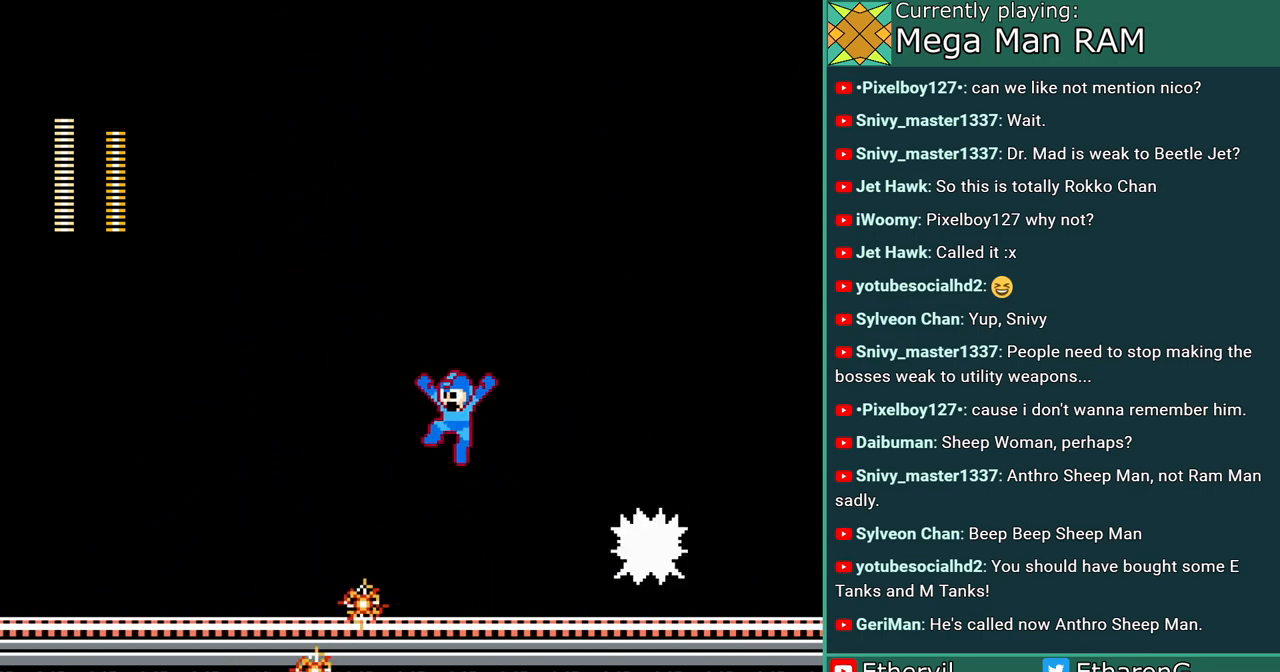
{"dt_ms": 500, "buttons": ["A"], "events": []}